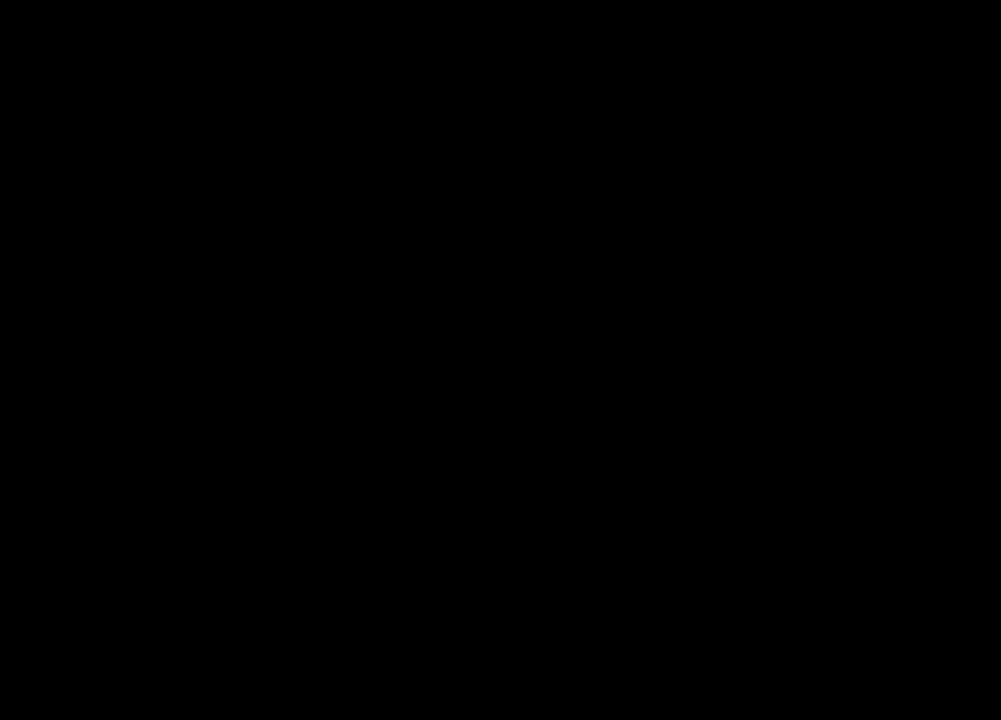
Gameplay with a controller (PlayStation layout); each line is a JSON object with the inputs held at the frame after it. "events" lists button and stick changes between this image and that frame as [ms after this image, input, new state], when the widget could be followed in between.
{"buttons": [], "left_stick": "up", "right_stick": "center", "events": [[250, "right_stick", "center"], [500, "L2", "up"]]}
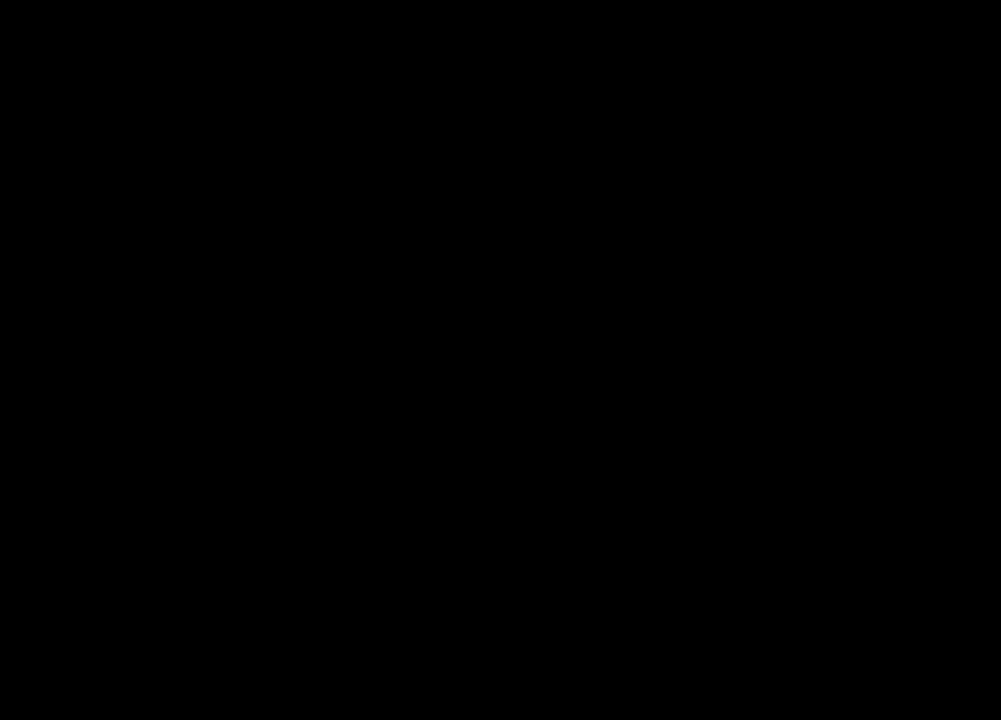
{"buttons": [], "left_stick": "center", "right_stick": "center", "events": [[17, "left_stick", "center"]]}
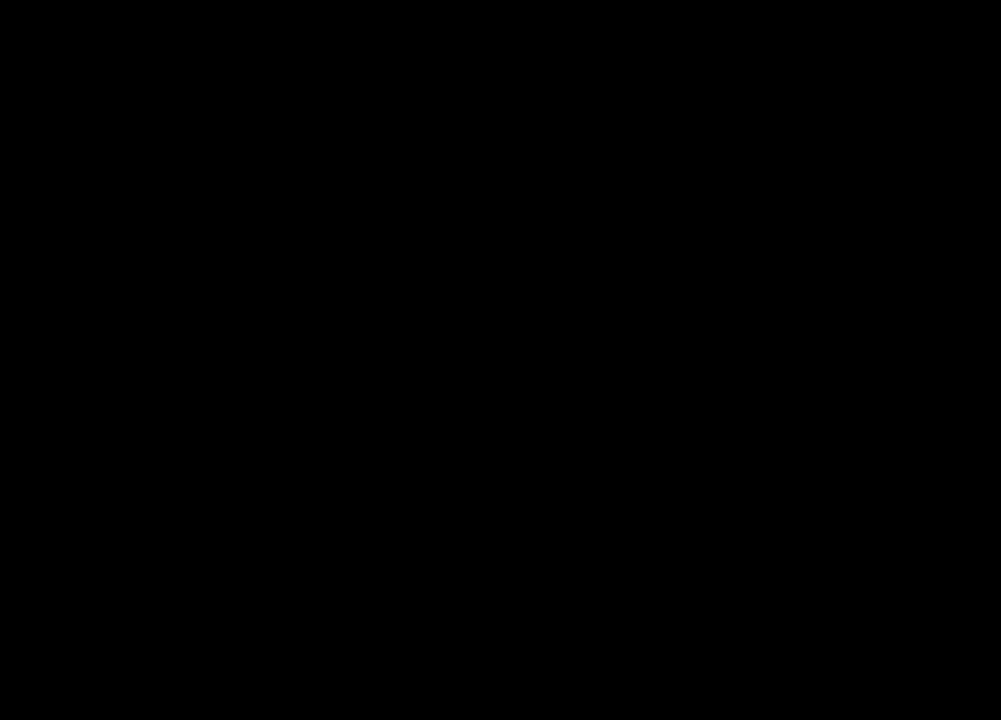
{"buttons": [], "left_stick": "center", "right_stick": "center", "events": []}
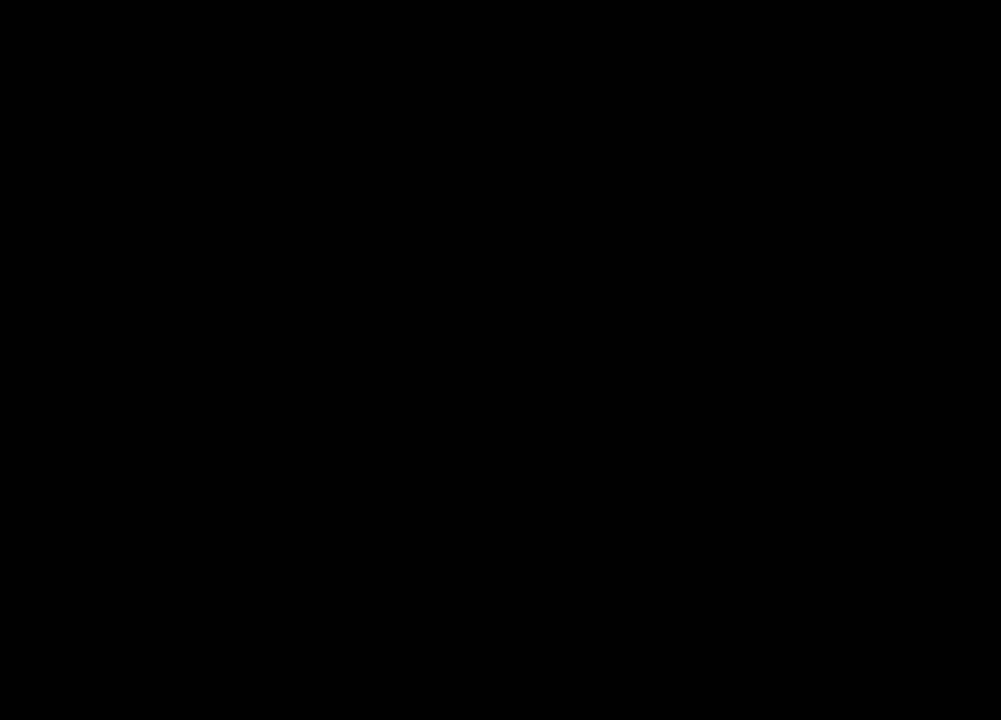
{"buttons": [], "left_stick": "center", "right_stick": "center", "events": []}
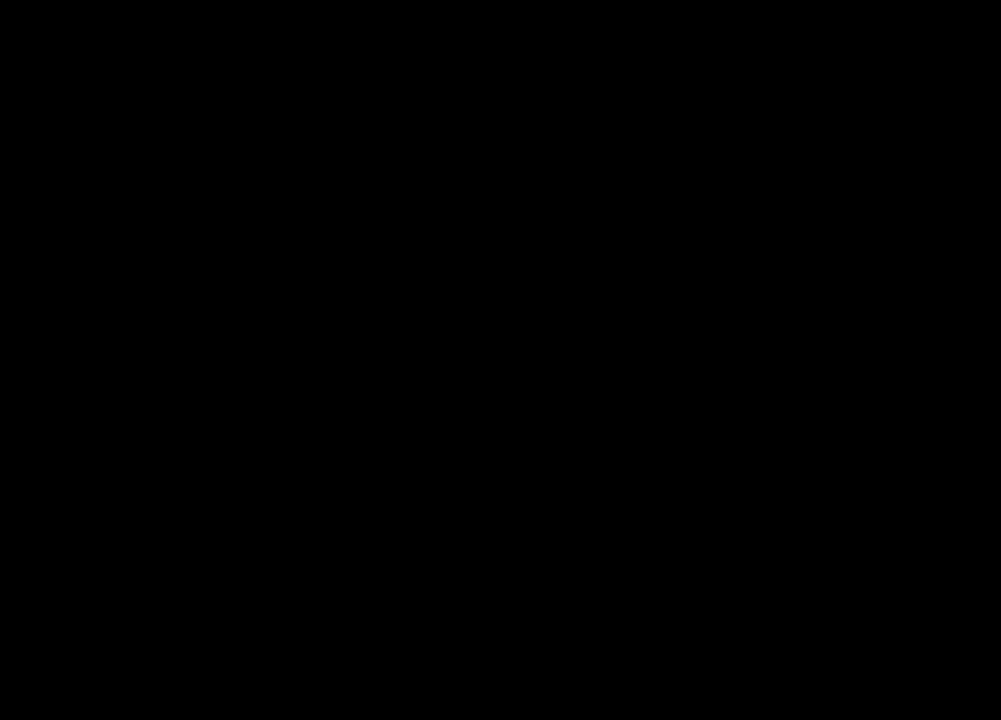
{"buttons": [], "left_stick": "center", "right_stick": "center", "events": []}
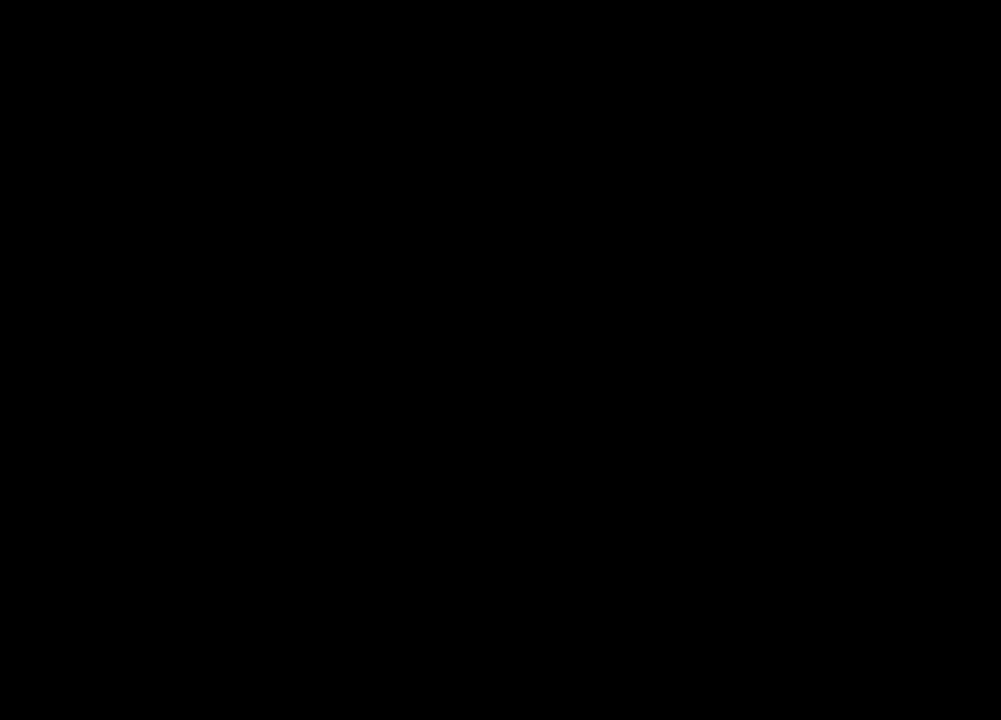
{"buttons": [], "left_stick": "center", "right_stick": "center", "events": []}
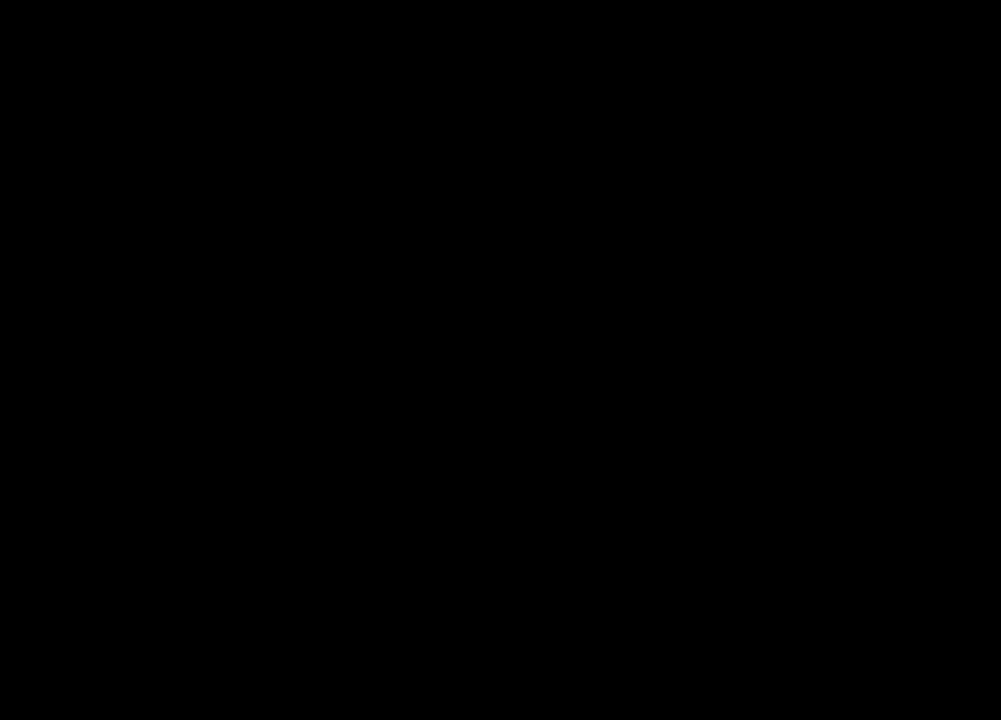
{"buttons": [], "left_stick": "center", "right_stick": "center", "events": []}
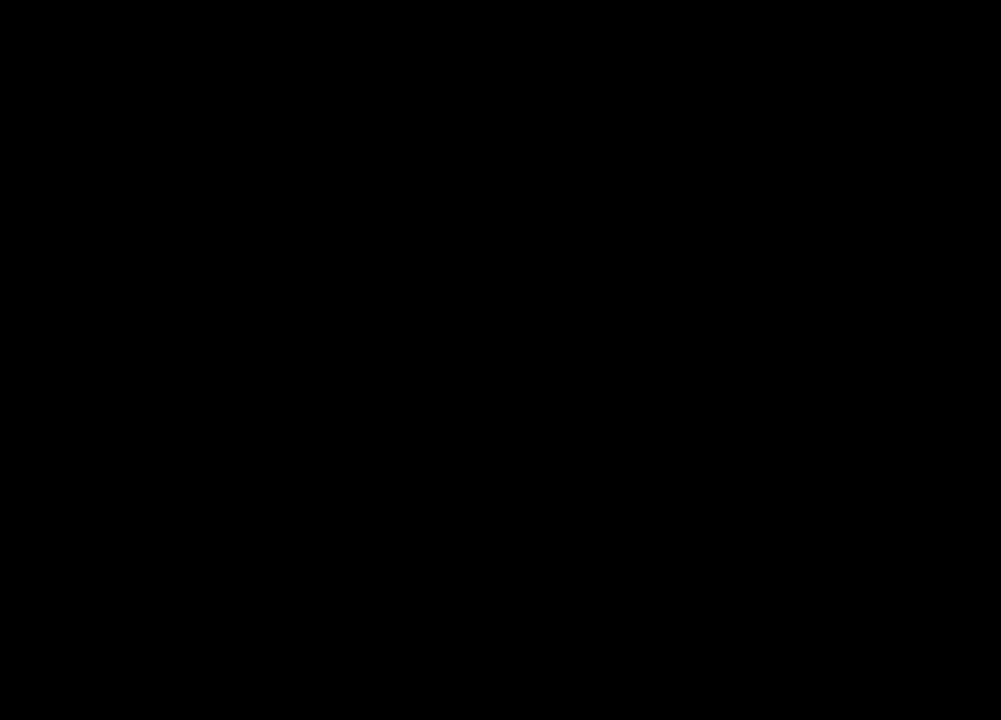
{"buttons": [], "left_stick": "center", "right_stick": "center", "events": []}
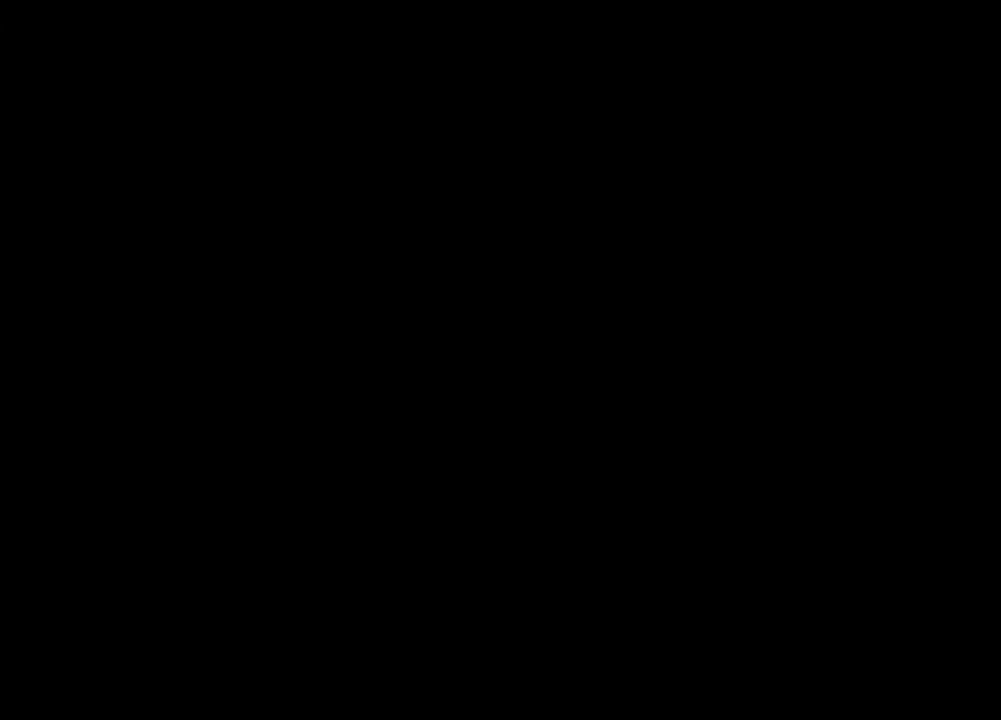
{"buttons": [], "left_stick": "center", "right_stick": "center", "events": []}
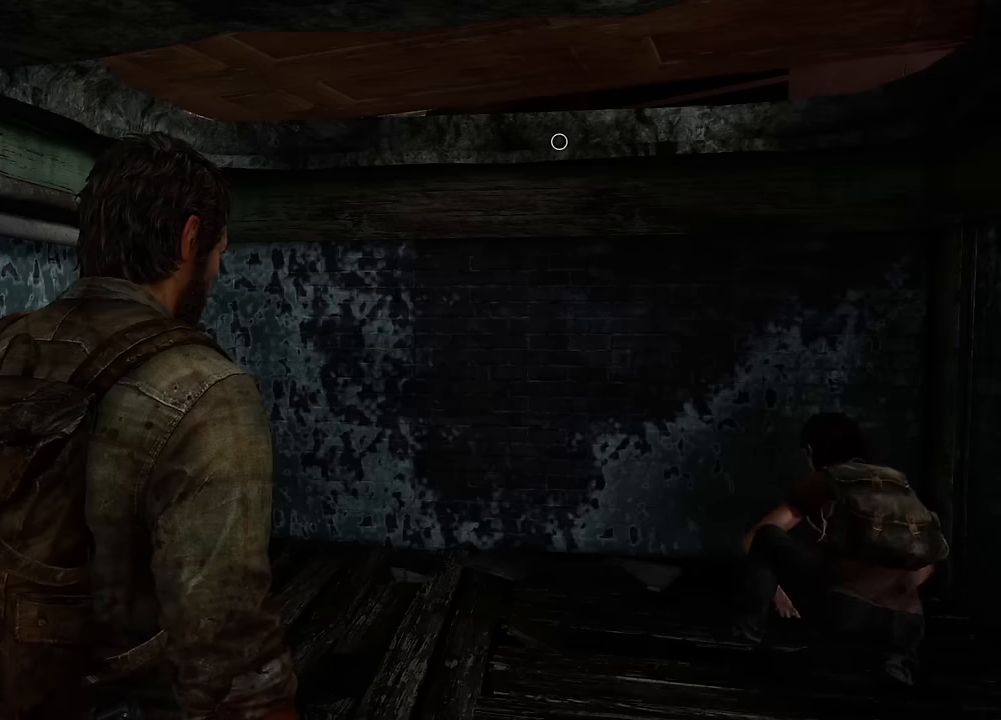
{"buttons": ["L2"], "left_stick": "up", "right_stick": "up-right", "events": [[234, "left_stick", "up"], [284, "L2", "down"], [317, "right_stick", "up-right"]]}
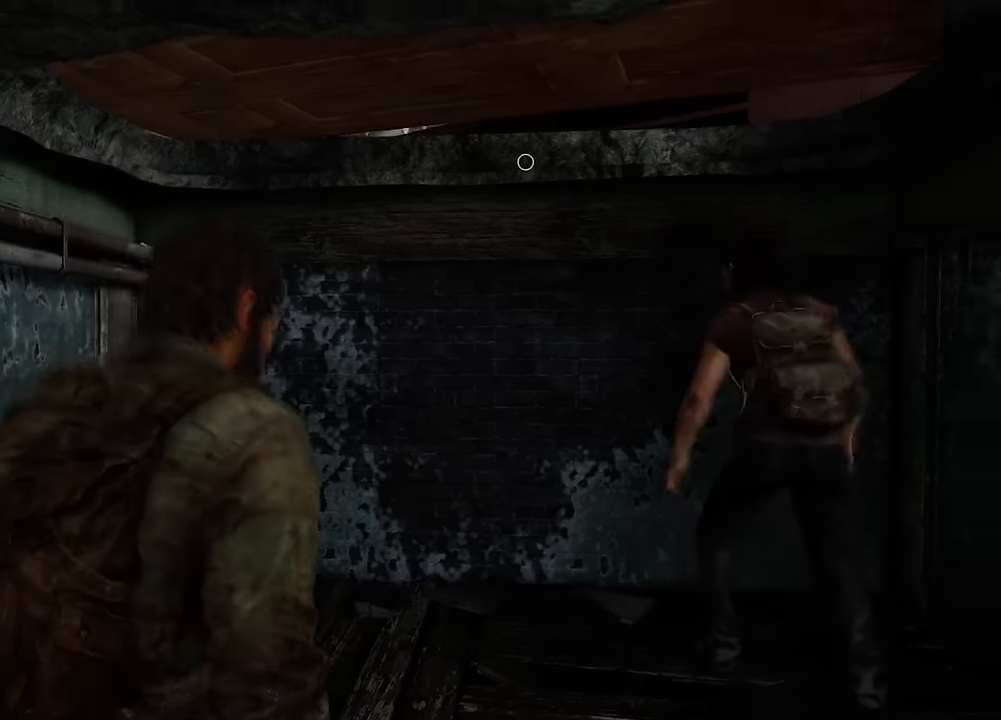
{"buttons": ["L2"], "left_stick": "up-left", "right_stick": "right", "events": [[200, "right_stick", "center"], [367, "right_stick", "right"], [484, "left_stick", "up-left"]]}
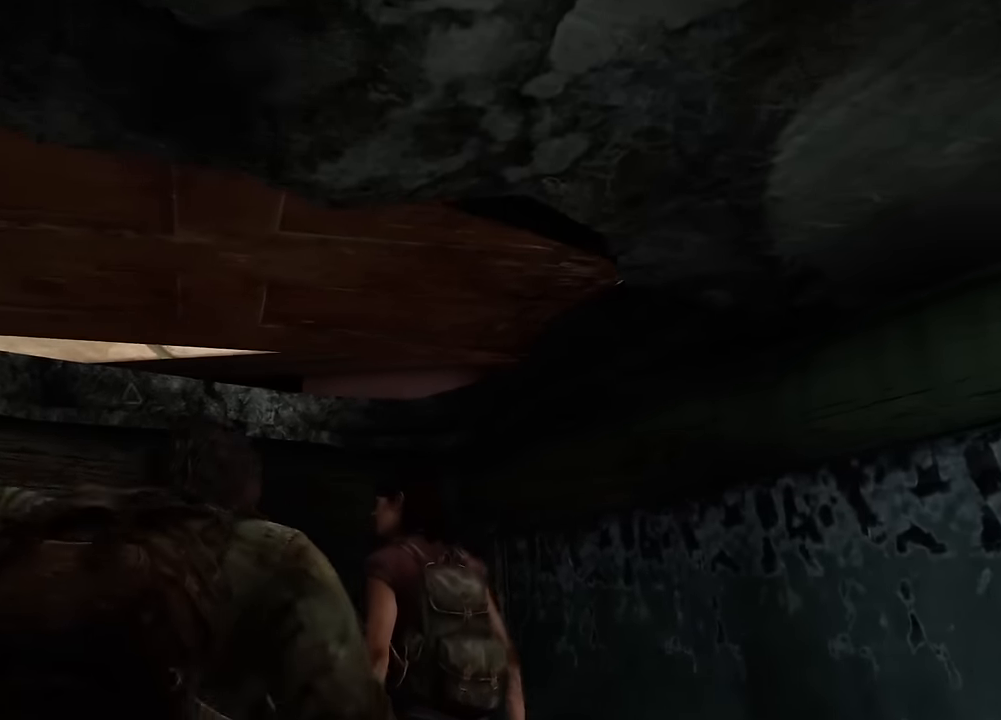
{"buttons": ["L2"], "left_stick": "up", "right_stick": "up-right", "events": [[234, "right_stick", "center"], [317, "right_stick", "right"], [384, "left_stick", "up"], [500, "right_stick", "up-right"]]}
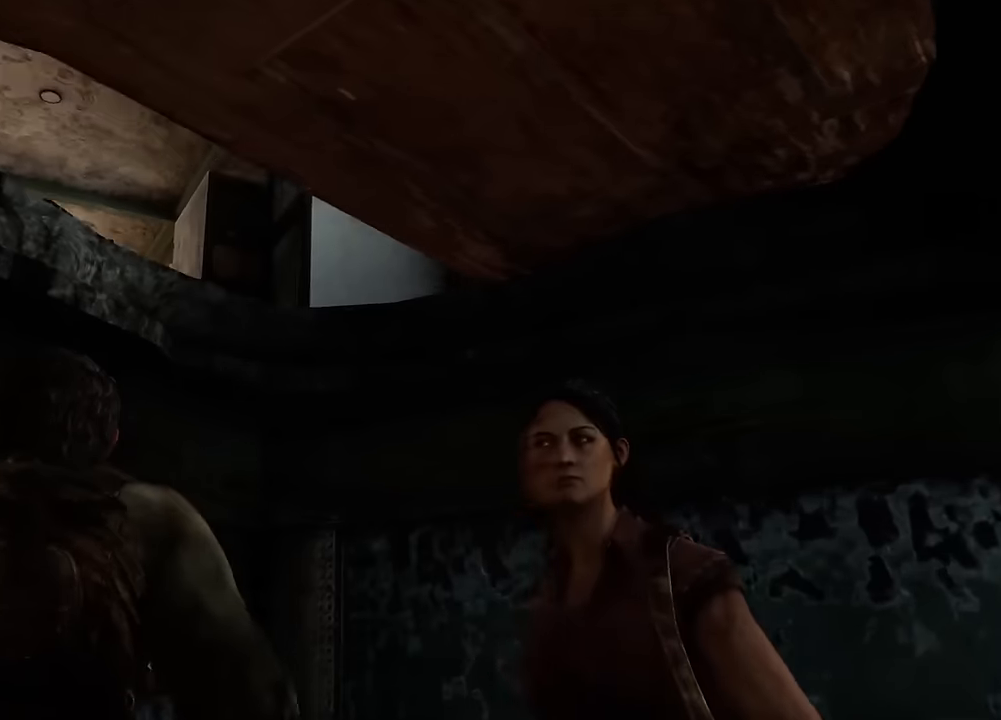
{"buttons": ["L2"], "left_stick": "up", "right_stick": "center", "events": [[84, "CROSS", "down"], [134, "right_stick", "center"], [167, "CROSS", "up"], [234, "CROSS", "down"], [350, "CROSS", "up"], [400, "CROSS", "down"], [500, "CROSS", "up"]]}
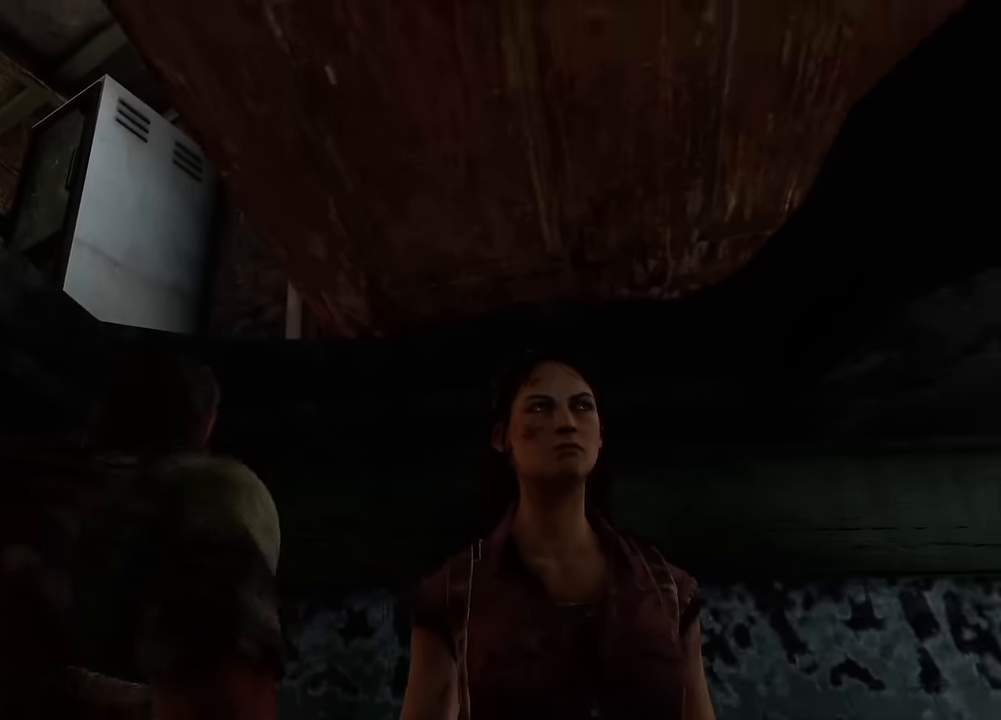
{"buttons": ["L2"], "left_stick": "up", "right_stick": "down-left", "events": [[67, "CROSS", "down"], [184, "CROSS", "up"], [200, "right_stick", "down-left"]]}
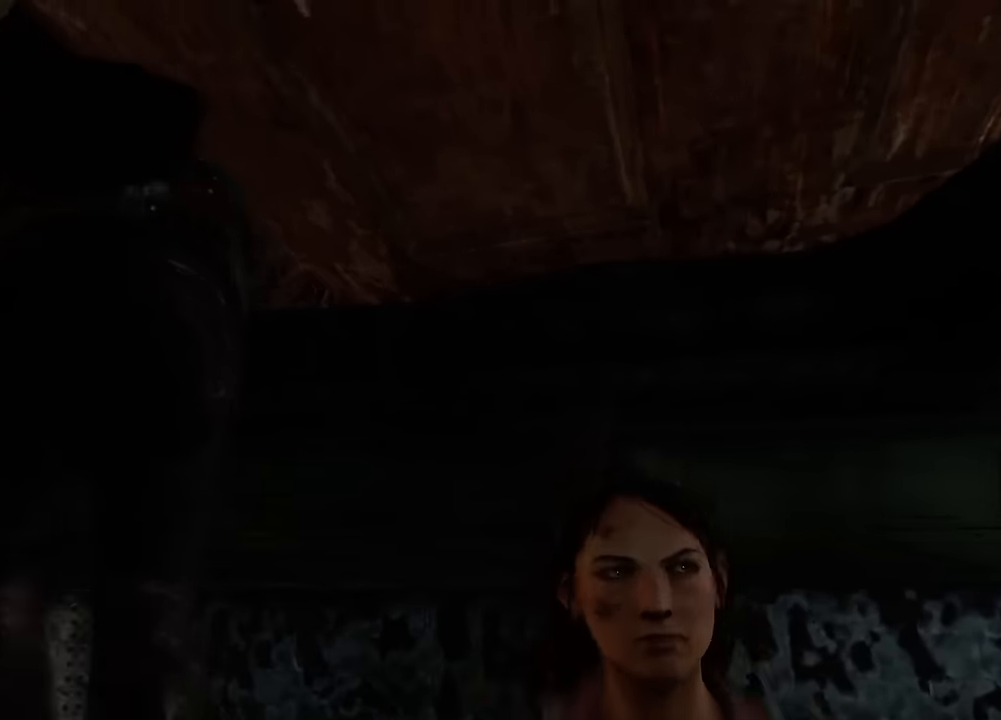
{"buttons": ["L2"], "left_stick": "up", "right_stick": "down-left", "events": []}
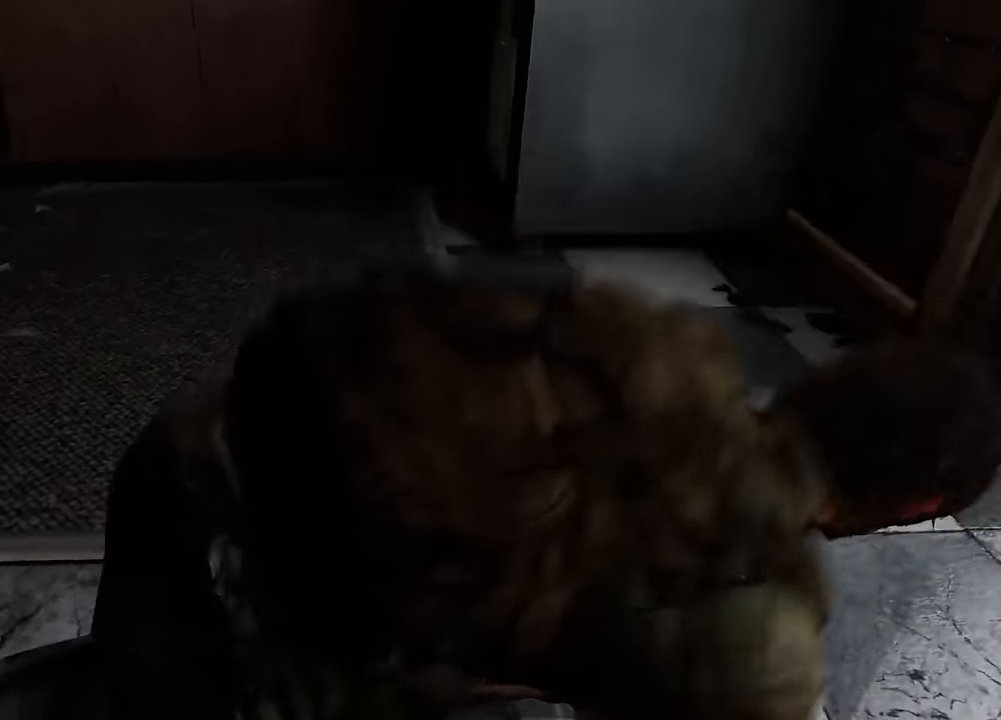
{"buttons": ["L2"], "left_stick": "up-left", "right_stick": "up-left", "events": [[50, "right_stick", "center"], [200, "right_stick", "up"], [300, "left_stick", "up-left"], [350, "right_stick", "up-left"]]}
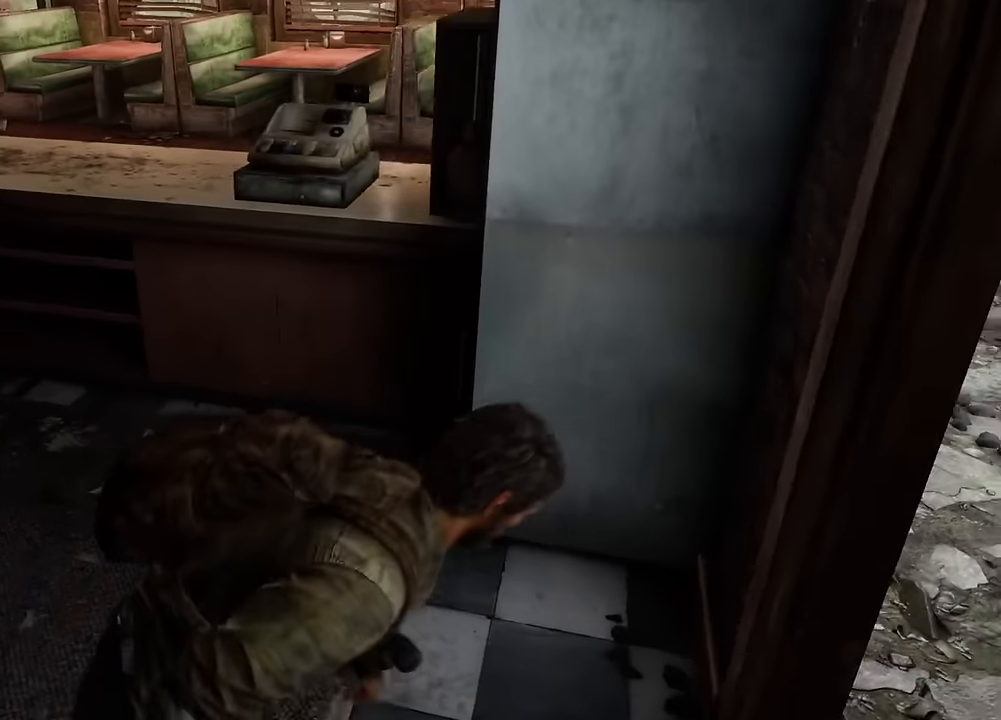
{"buttons": ["L2"], "left_stick": "up-left", "right_stick": "up-right", "events": [[17, "right_stick", "center"], [384, "right_stick", "up-right"]]}
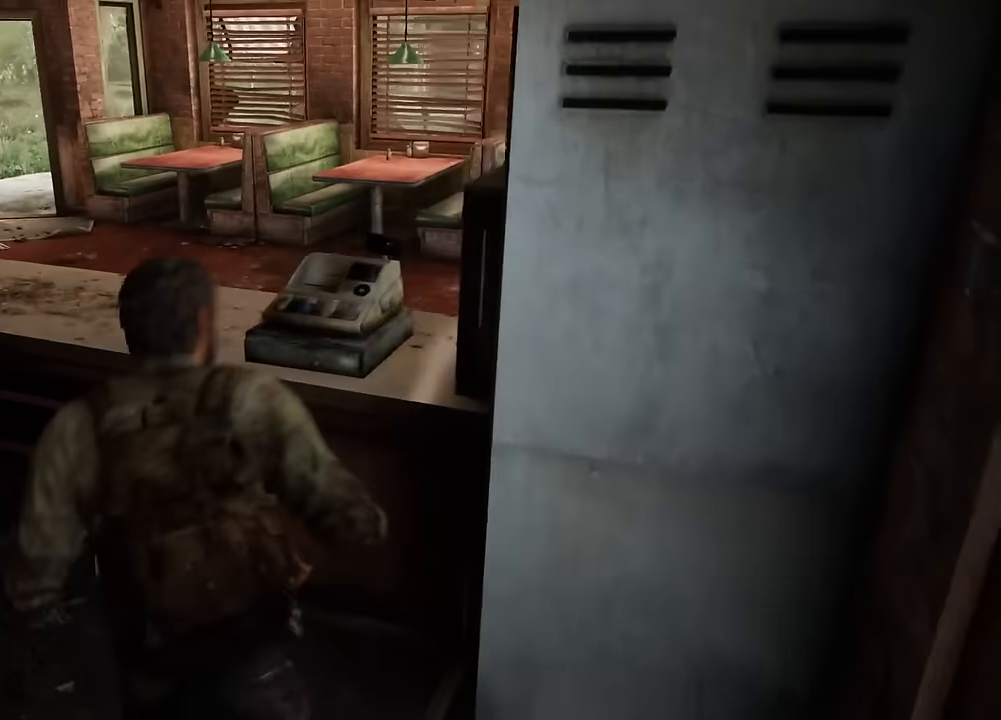
{"buttons": ["L2"], "left_stick": "up", "right_stick": "right", "events": [[17, "left_stick", "up"], [84, "CROSS", "down"], [134, "right_stick", "center"], [167, "CROSS", "up"], [250, "CROSS", "down"], [350, "CROSS", "up"], [484, "right_stick", "right"]]}
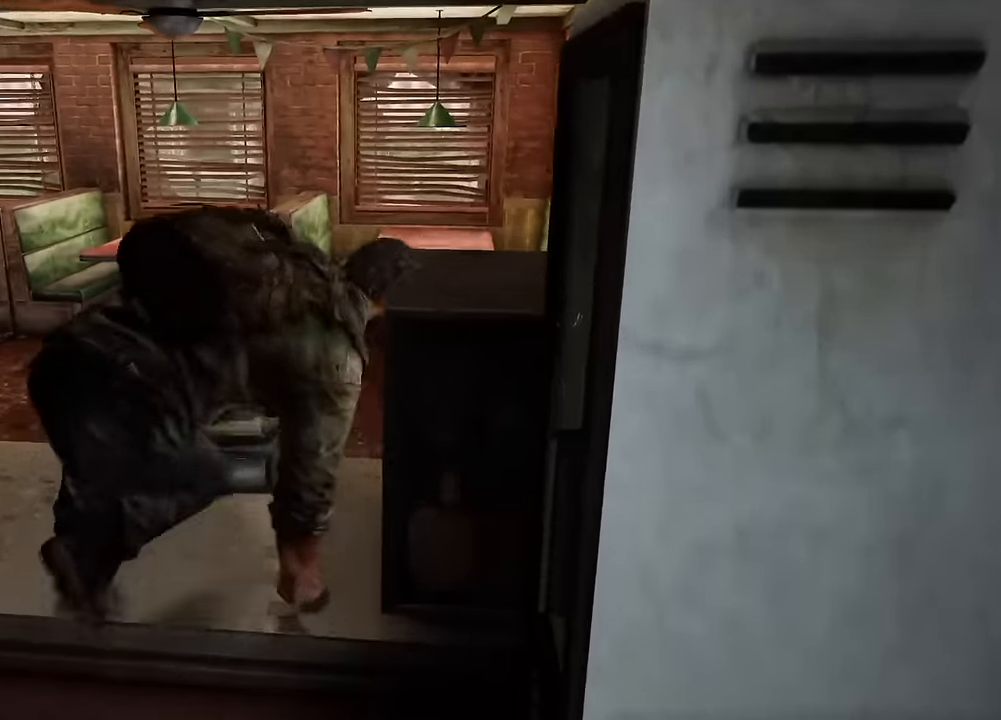
{"buttons": ["L2"], "left_stick": "up-right", "right_stick": "center", "events": [[267, "right_stick", "center"], [417, "left_stick", "up-right"]]}
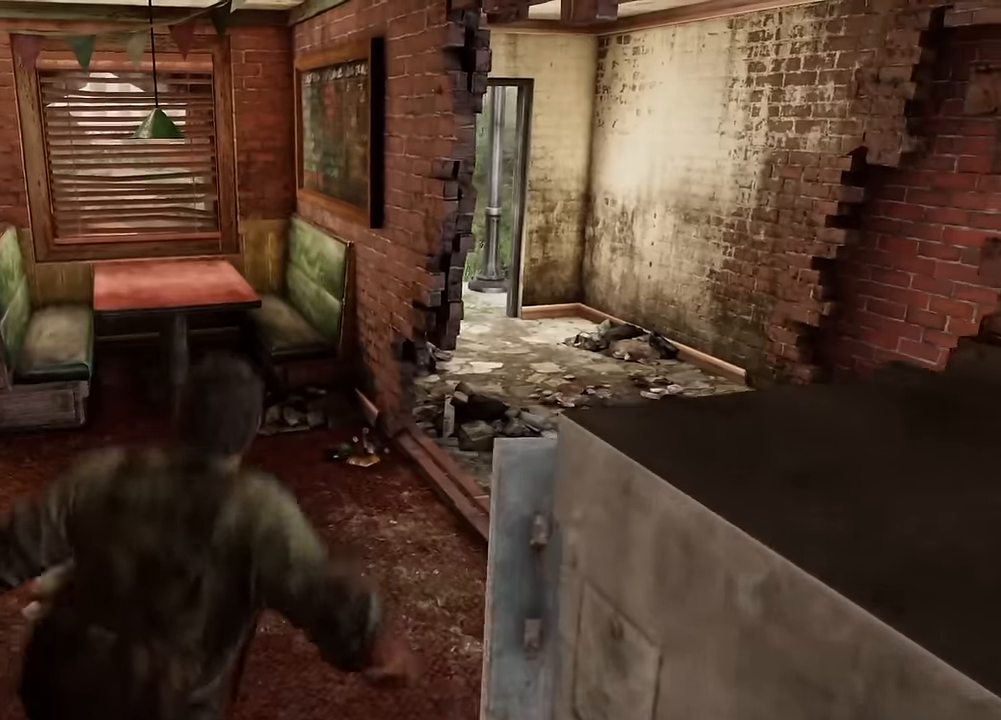
{"buttons": ["L2"], "left_stick": "up-right", "right_stick": "center", "events": []}
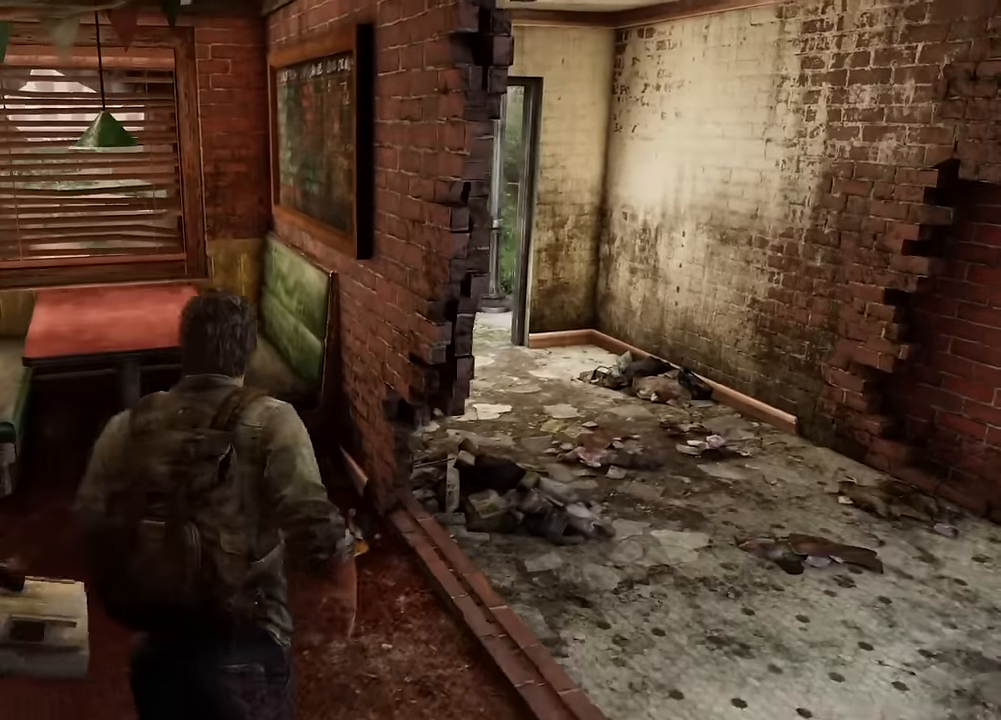
{"buttons": ["L2"], "left_stick": "up-right", "right_stick": "up-left", "events": [[417, "right_stick", "up-left"]]}
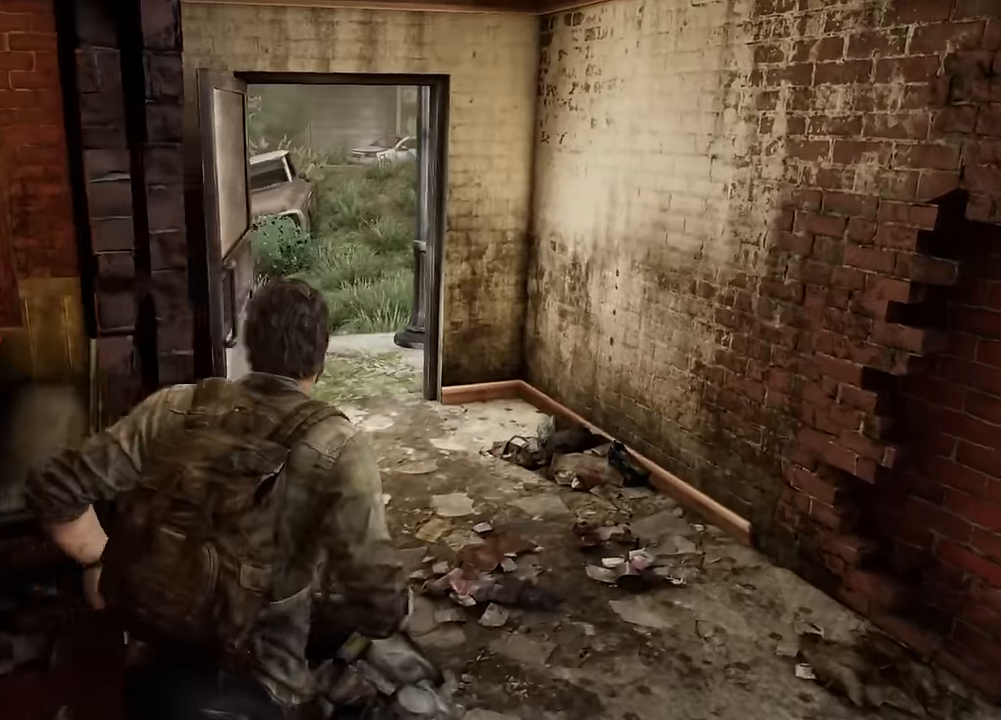
{"buttons": ["L2"], "left_stick": "up", "right_stick": "center", "events": [[234, "left_stick", "up"], [267, "right_stick", "center"]]}
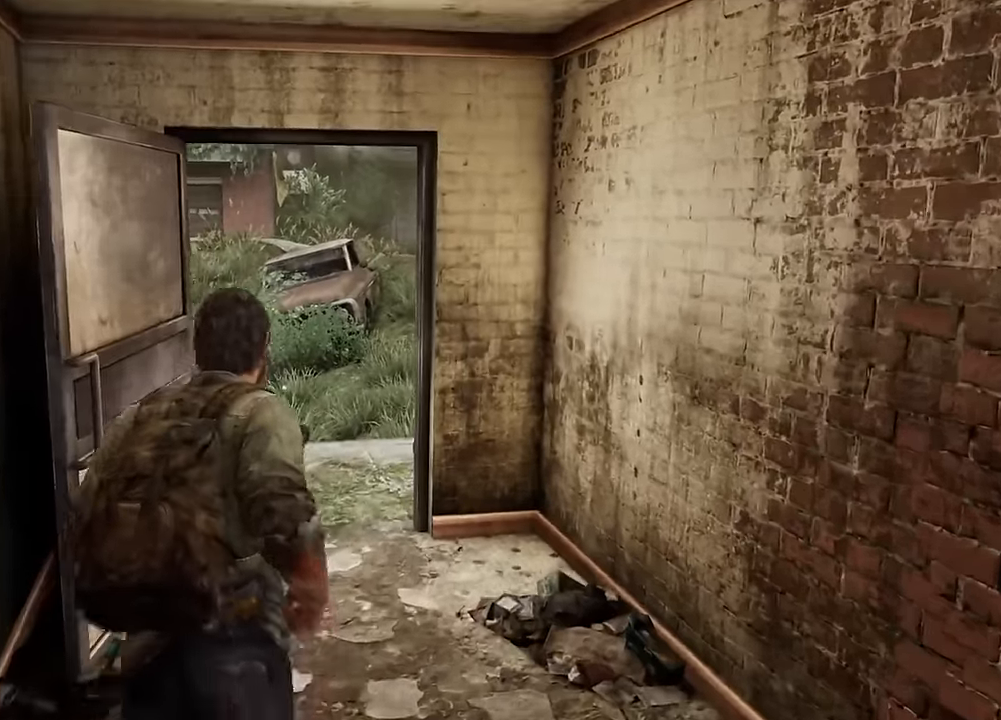
{"buttons": ["L2"], "left_stick": "up", "right_stick": "center", "events": []}
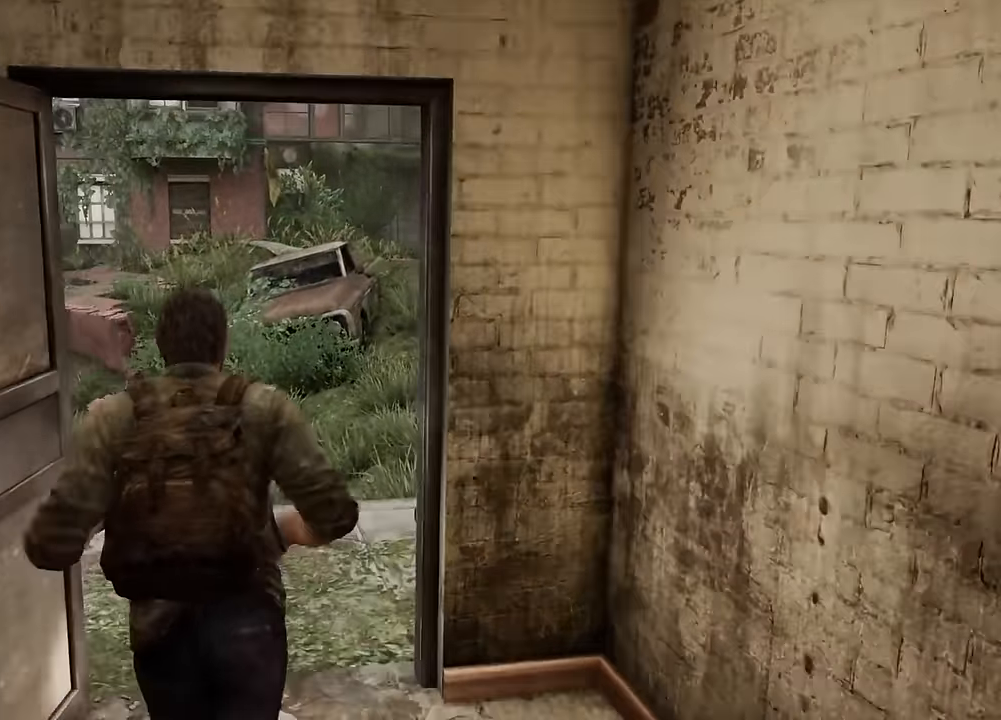
{"buttons": ["L2"], "left_stick": "up", "right_stick": "up-right", "events": [[434, "right_stick", "right"], [500, "right_stick", "up-right"]]}
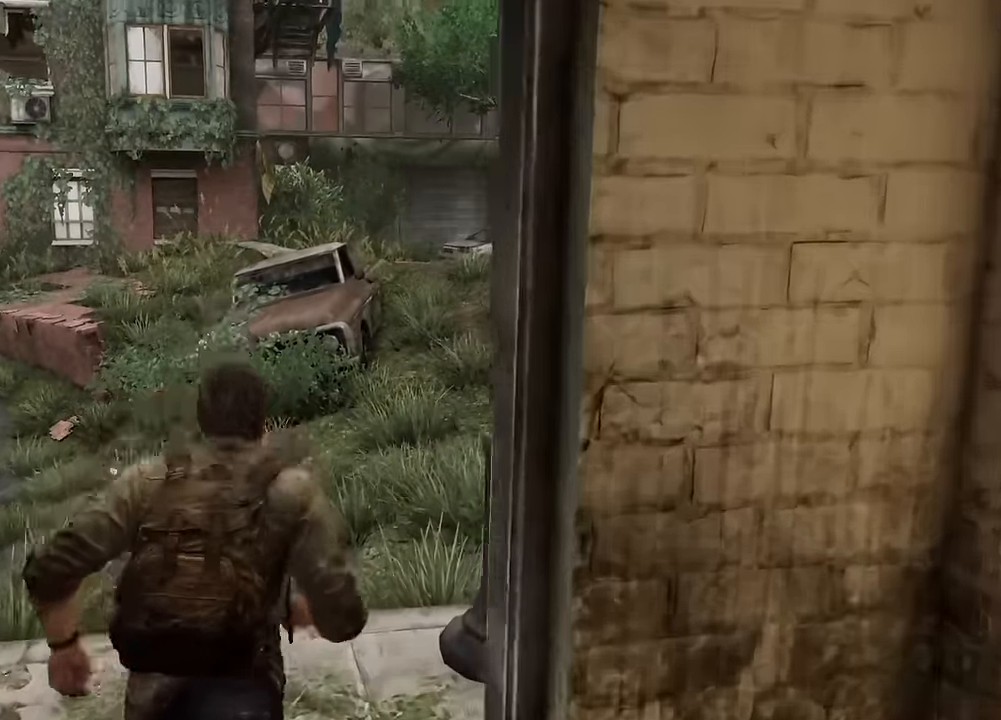
{"buttons": ["L2"], "left_stick": "up", "right_stick": "center", "events": [[184, "right_stick", "center"], [284, "R3", "down"], [400, "R3", "up"]]}
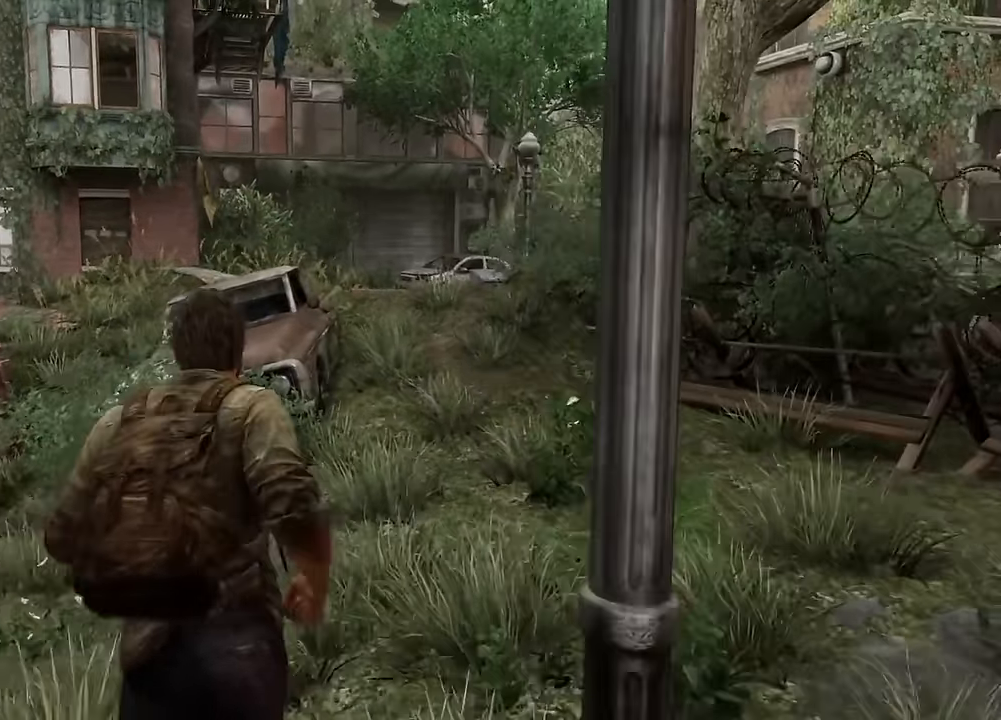
{"buttons": ["L2"], "left_stick": "up", "right_stick": "up-left", "events": [[350, "right_stick", "up-left"]]}
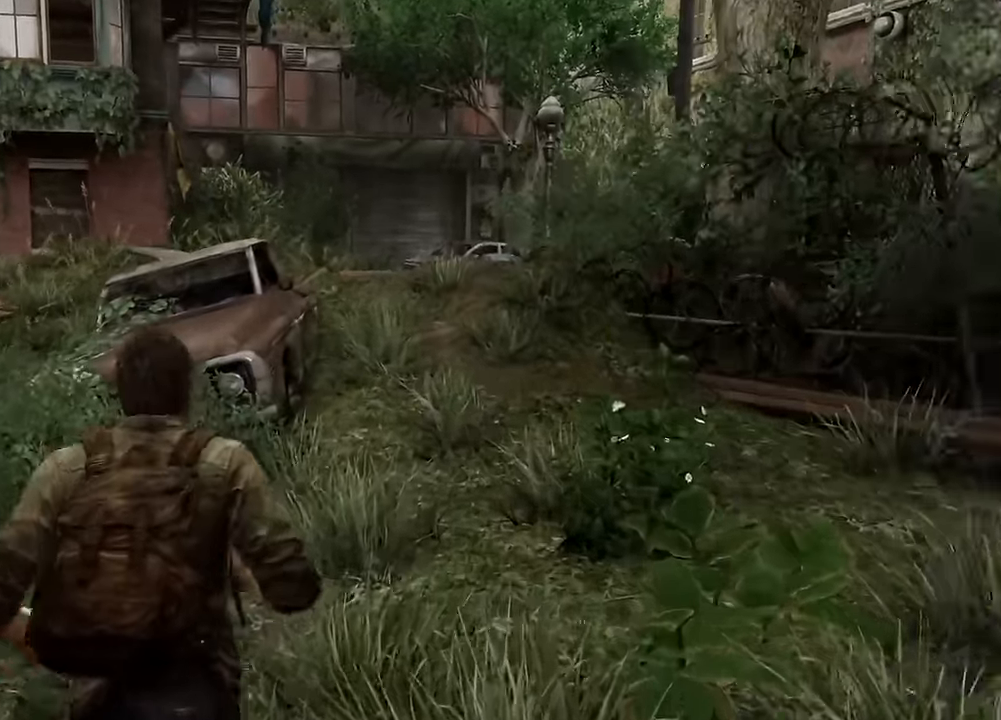
{"buttons": ["L2"], "left_stick": "up", "right_stick": "center", "events": [[250, "right_stick", "center"]]}
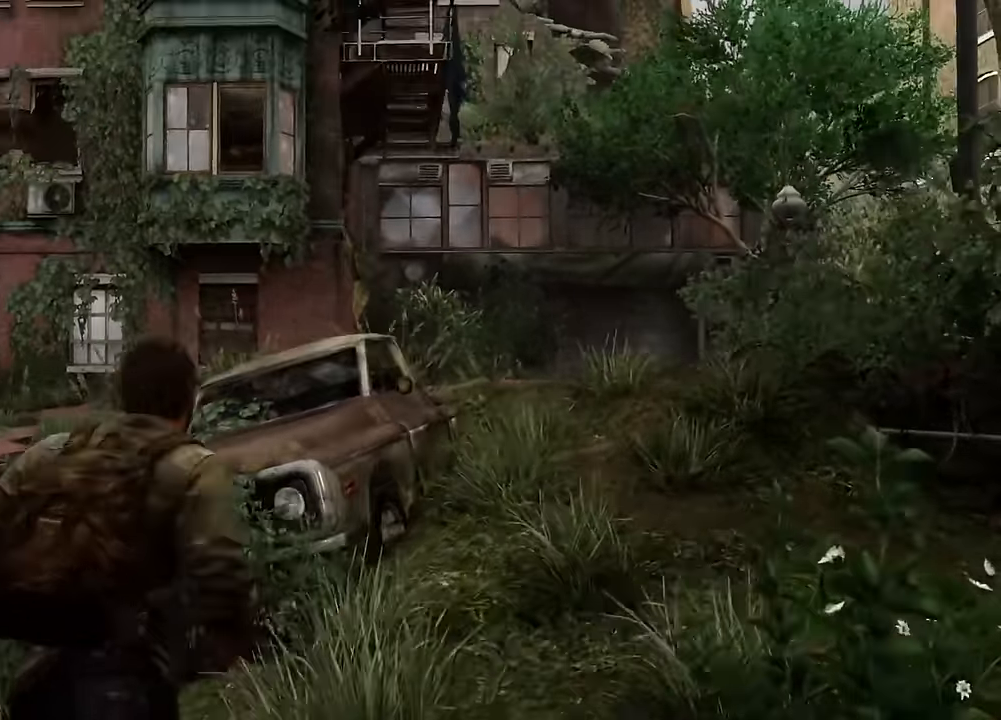
{"buttons": ["L2"], "left_stick": "up", "right_stick": "center", "events": [[267, "R3", "down"], [400, "R3", "up"]]}
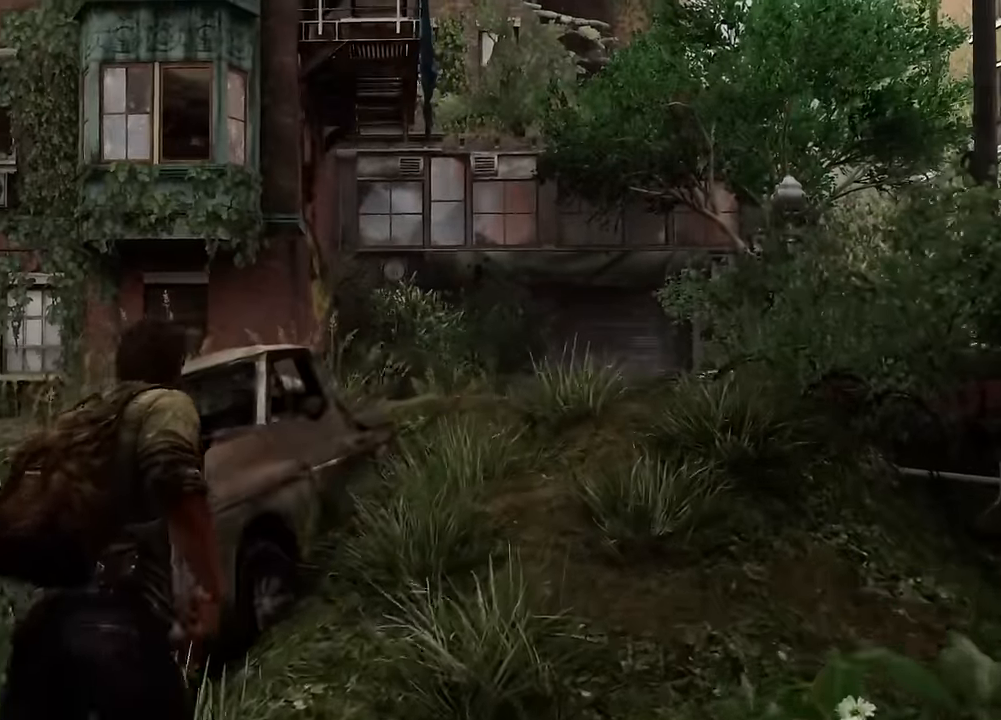
{"buttons": ["L2"], "left_stick": "up", "right_stick": "center", "events": [[17, "right_stick", "down-right"], [250, "right_stick", "center"]]}